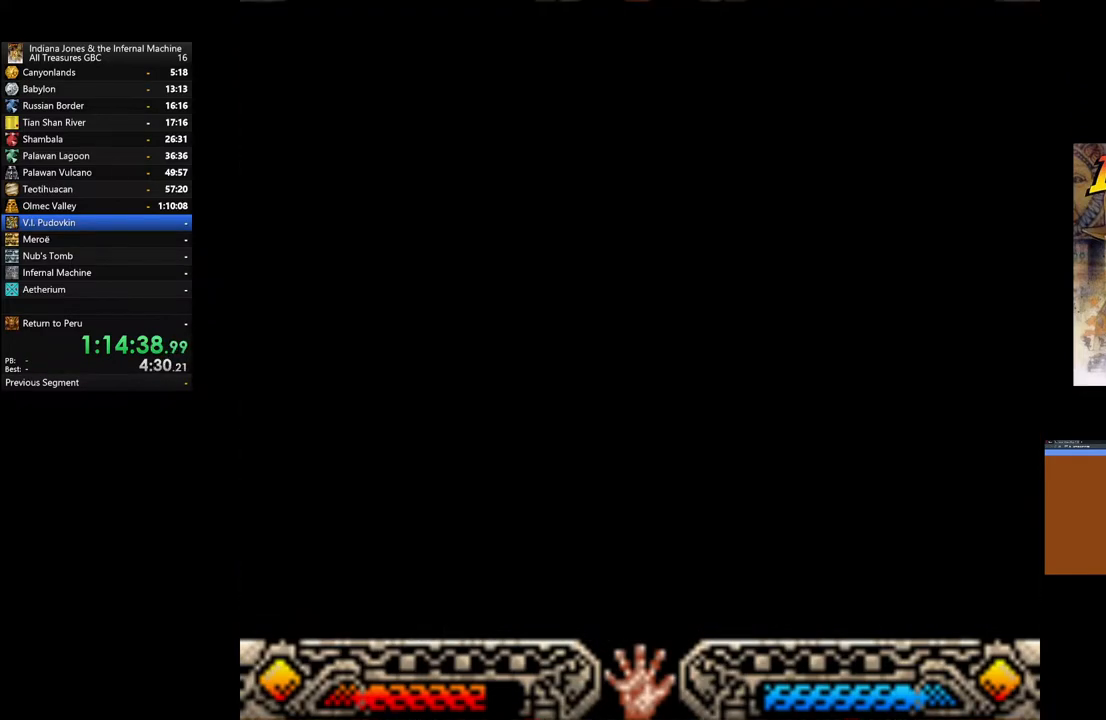
Gameplay with a controller (Xbox layout); each line is a JSON object with the inputs held at the frame after it. "events" lists button and stick changes between this image and that frame as [ms after this image, input, new state], when the widget could be followed in between.
{"buttons": [], "left_stick": "down", "right_stick": "center", "events": []}
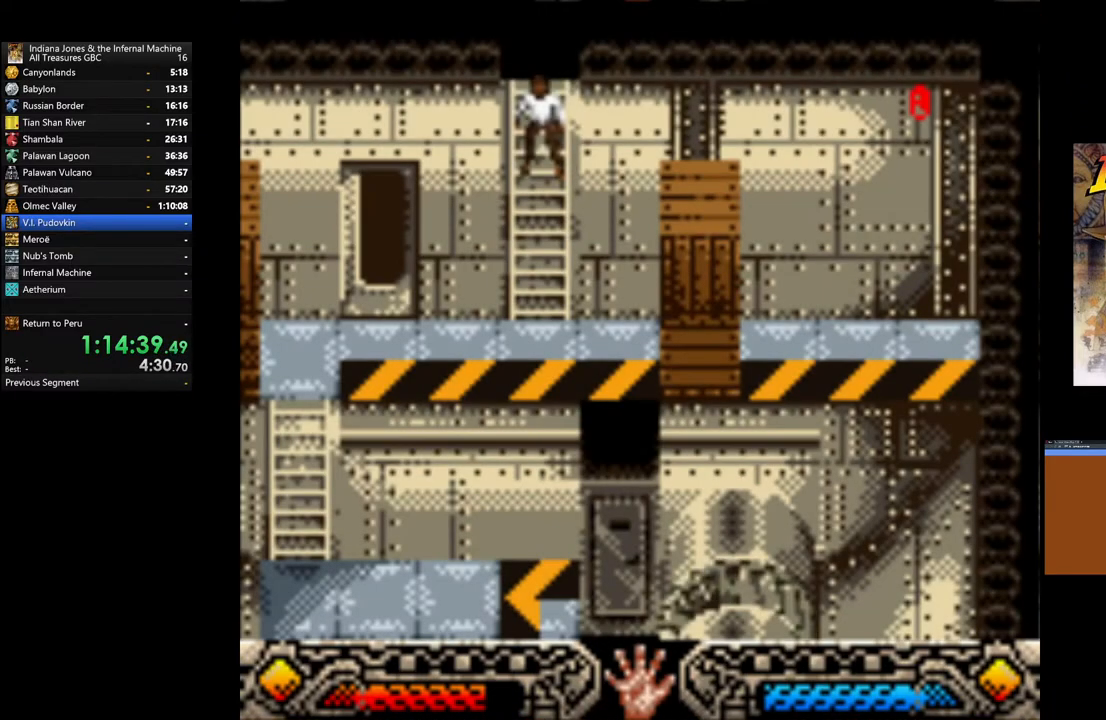
{"buttons": [], "left_stick": "down-left", "right_stick": "center", "events": [[233, "left_stick", "down-left"]]}
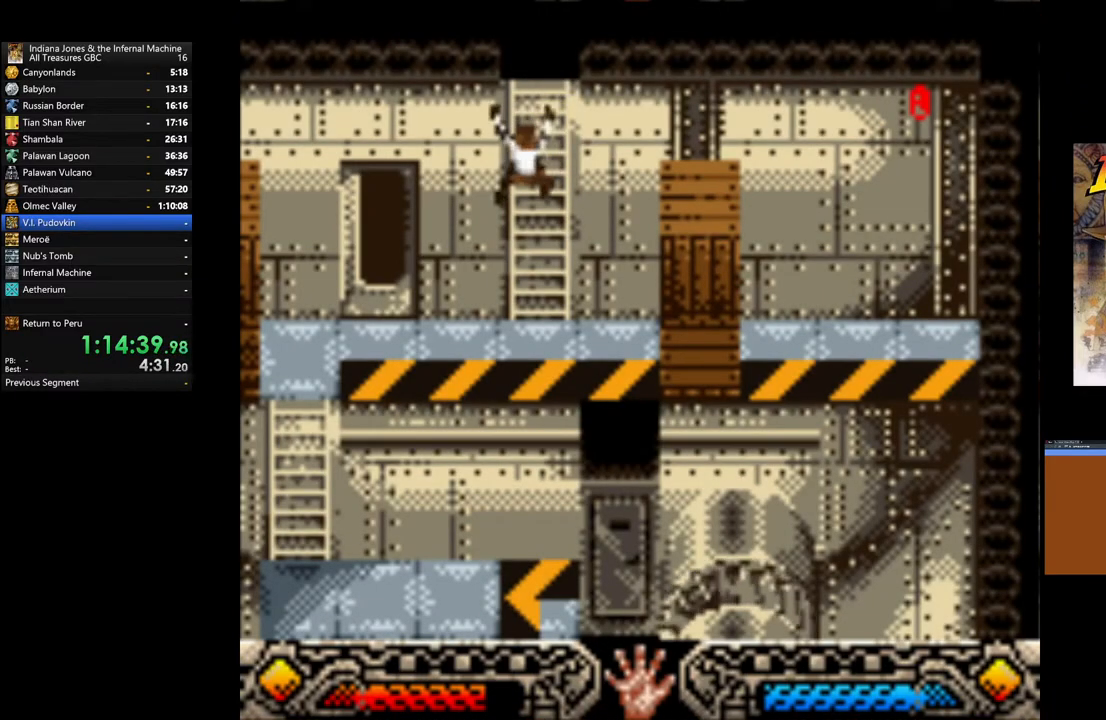
{"buttons": [], "left_stick": "left", "right_stick": "center", "events": [[350, "left_stick", "left"]]}
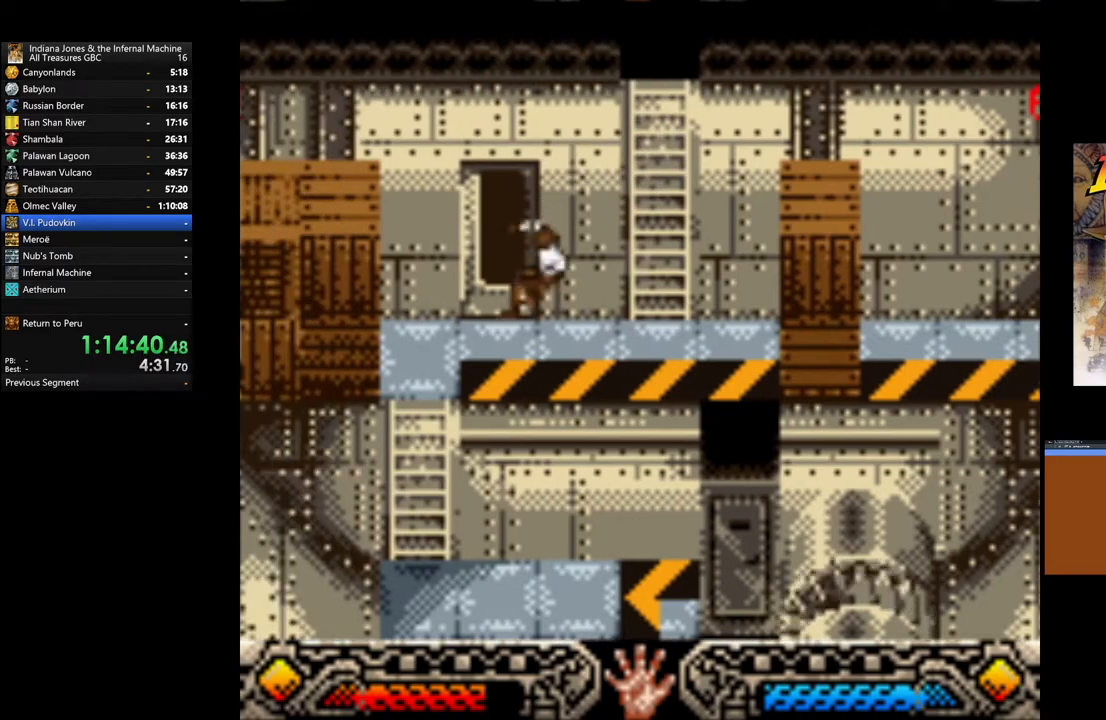
{"buttons": [], "left_stick": "up", "right_stick": "center", "events": [[150, "left_stick", "up-left"], [483, "left_stick", "up"]]}
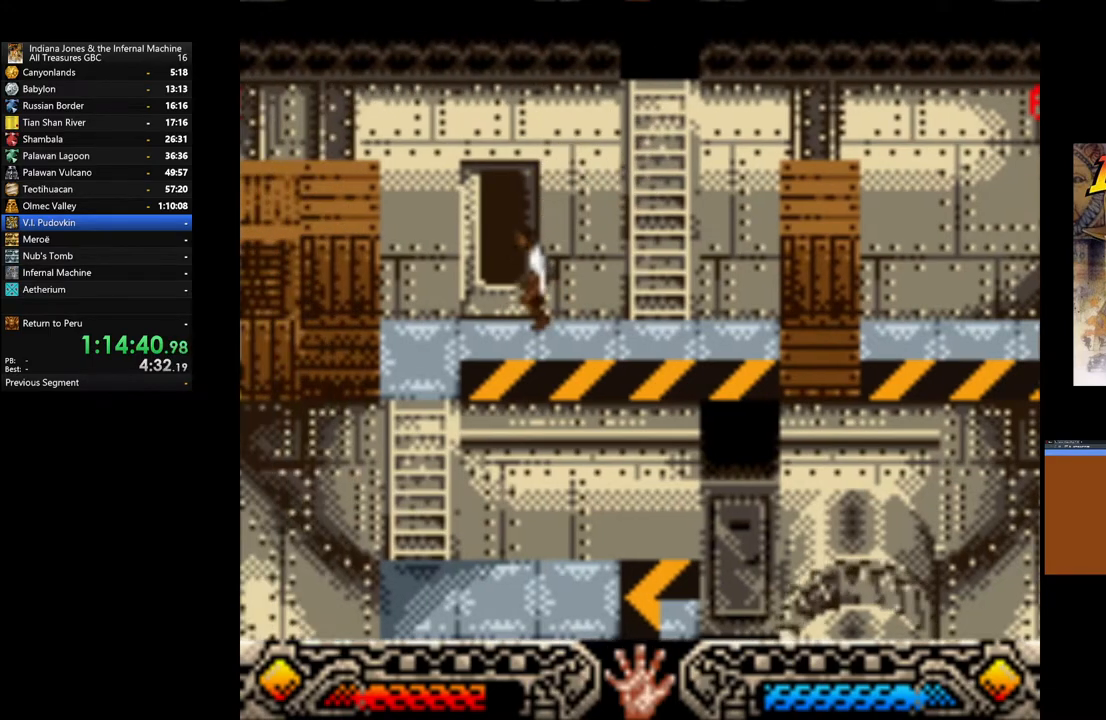
{"buttons": [], "left_stick": "up-left", "right_stick": "center", "events": [[450, "left_stick", "up-left"]]}
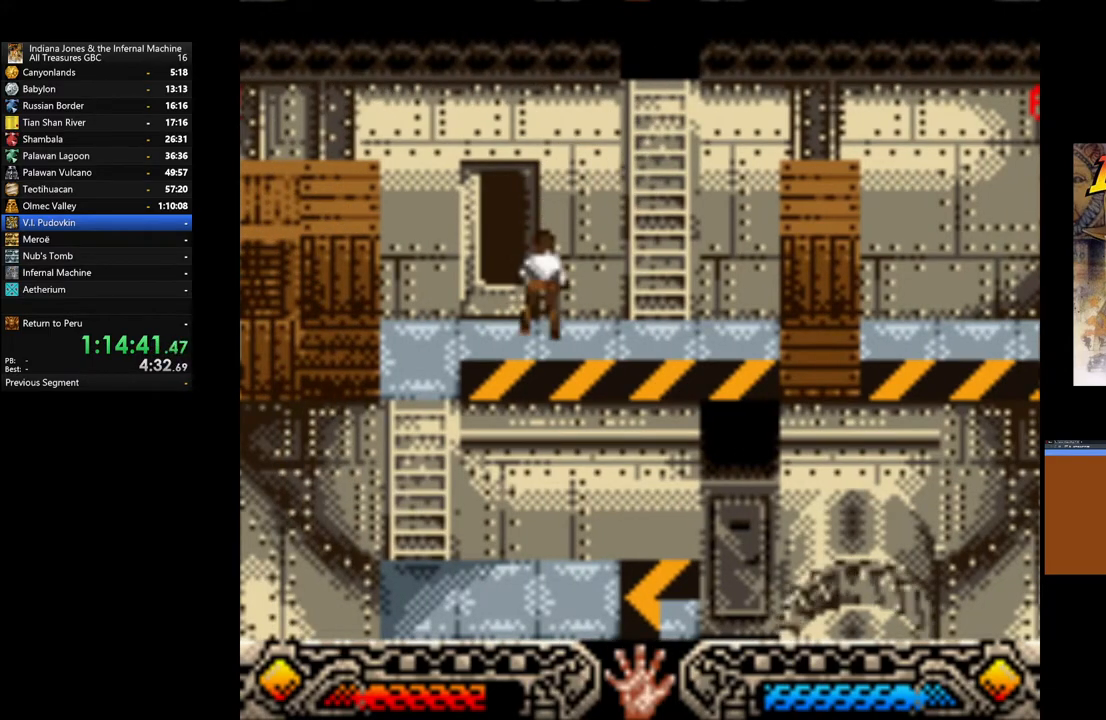
{"buttons": [], "left_stick": "up", "right_stick": "center", "events": [[467, "left_stick", "up"]]}
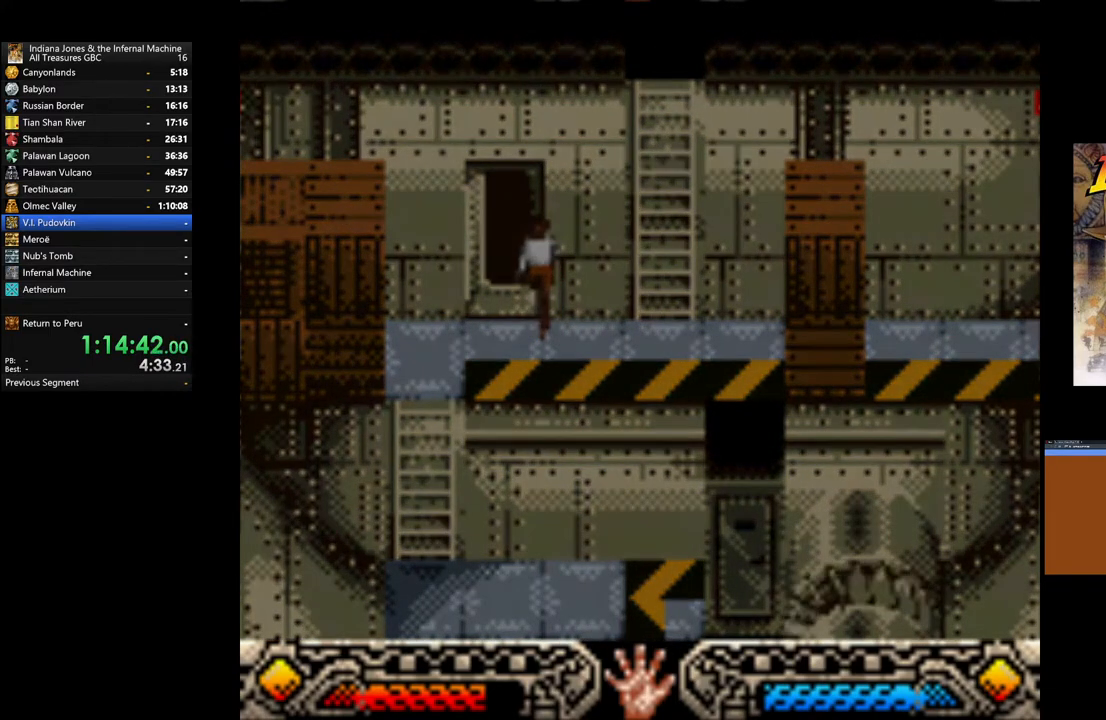
{"buttons": [], "left_stick": "center", "right_stick": "center", "events": [[217, "left_stick", "center"]]}
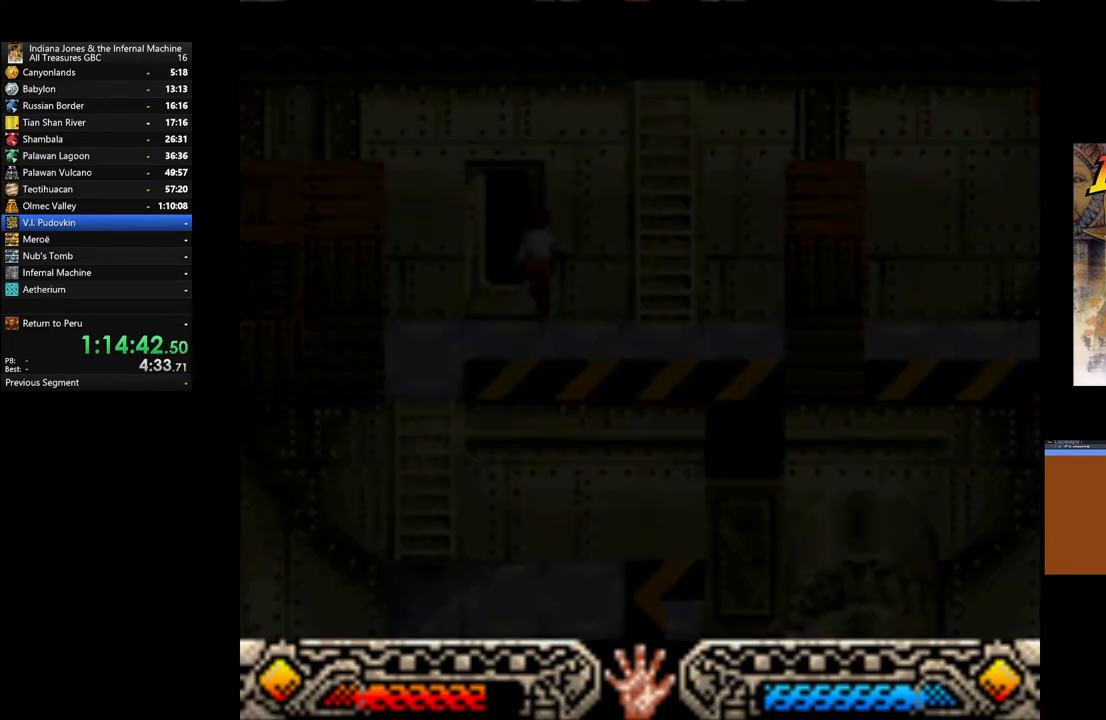
{"buttons": [], "left_stick": "center", "right_stick": "center", "events": []}
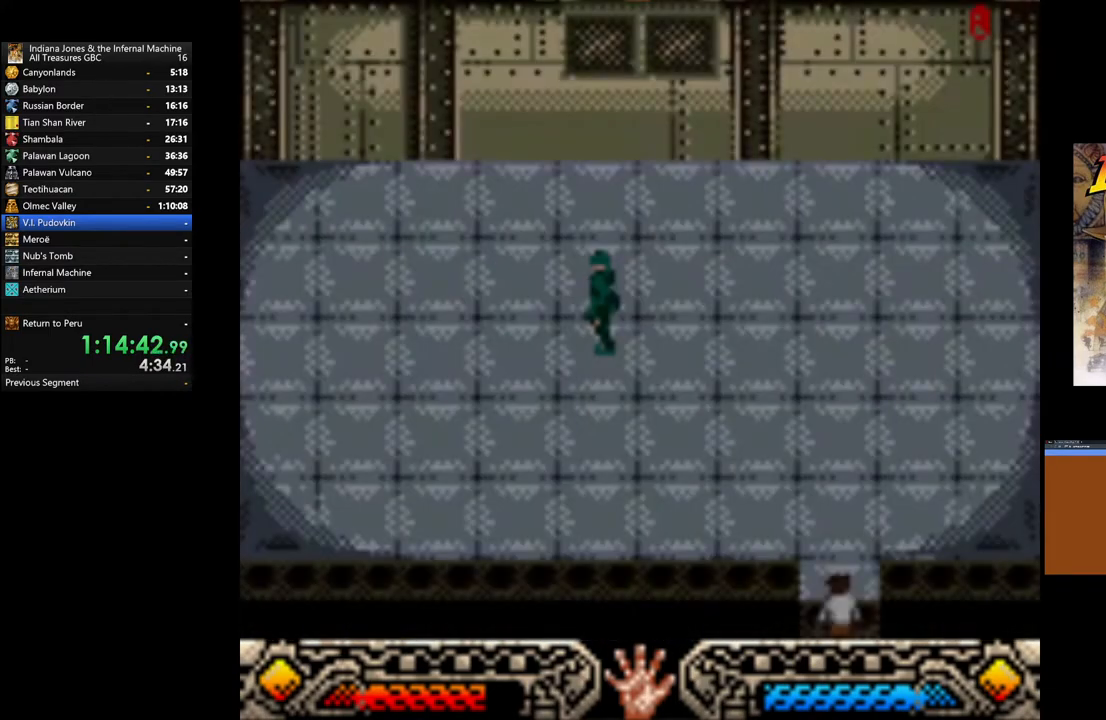
{"buttons": [], "left_stick": "center", "right_stick": "center", "events": []}
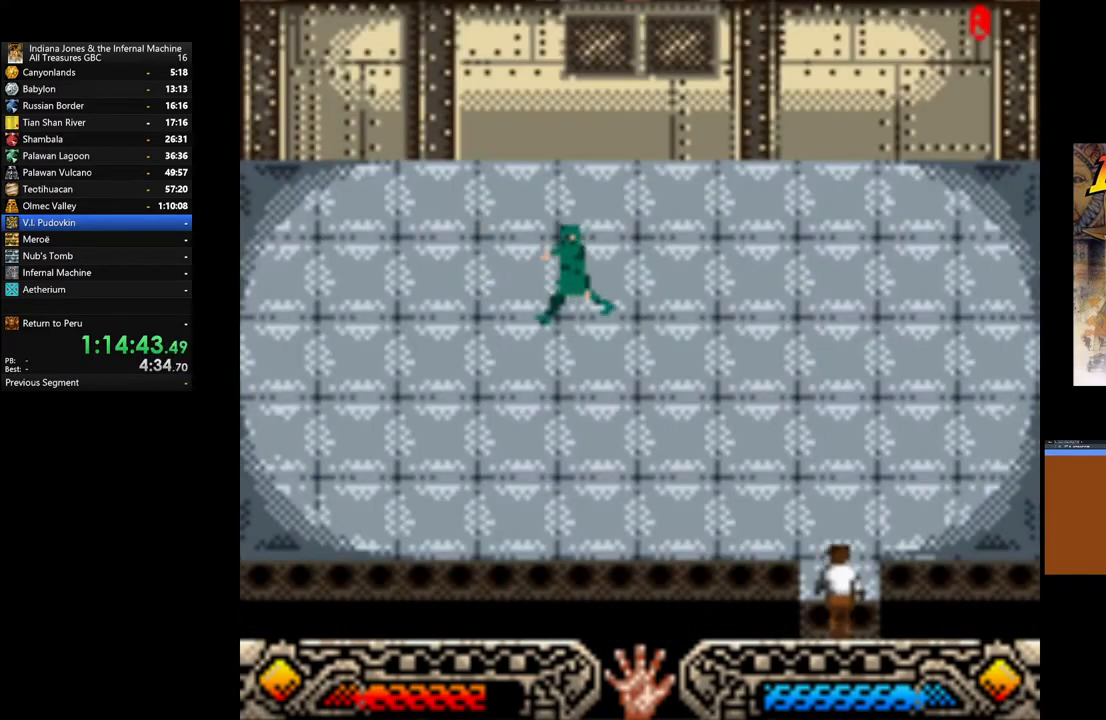
{"buttons": [], "left_stick": "up-left", "right_stick": "center", "events": [[283, "left_stick", "up-left"]]}
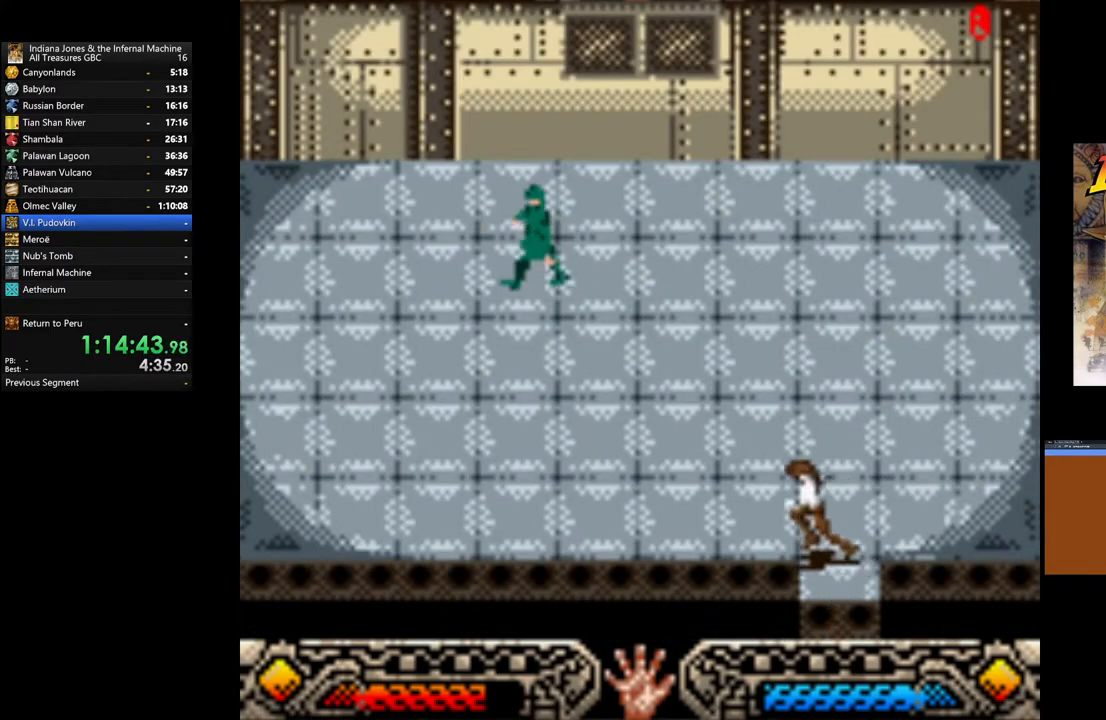
{"buttons": [], "left_stick": "down", "right_stick": "center", "events": [[367, "left_stick", "left"], [500, "left_stick", "down"]]}
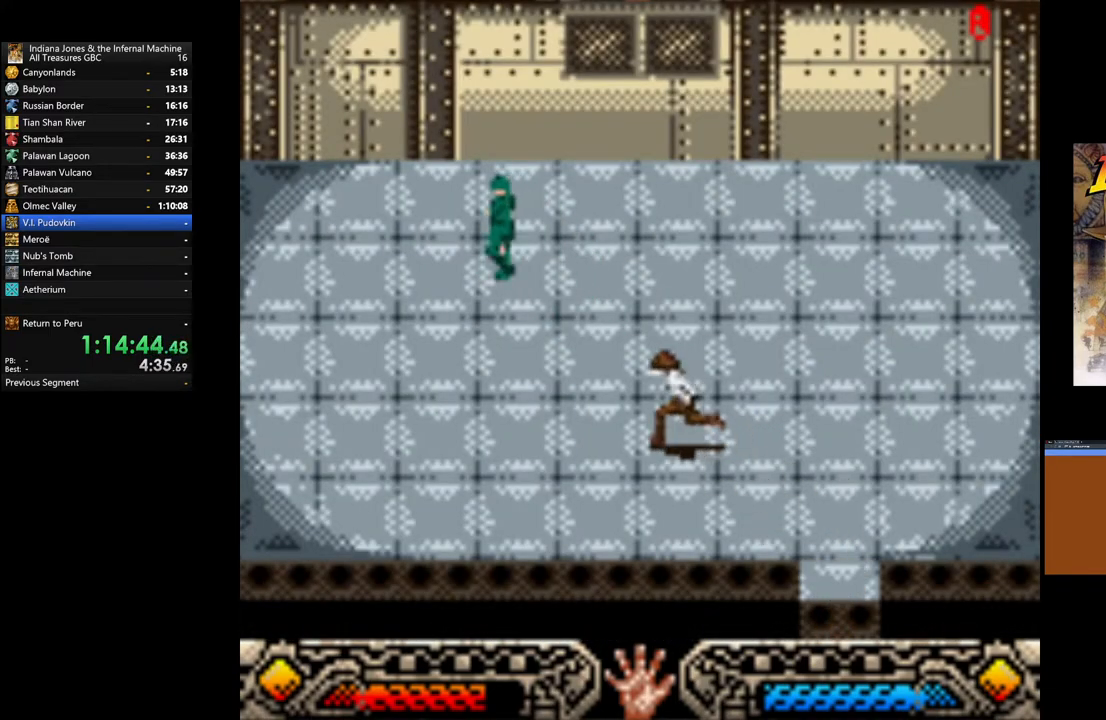
{"buttons": [], "left_stick": "down-right", "right_stick": "center", "events": [[50, "left_stick", "down-right"]]}
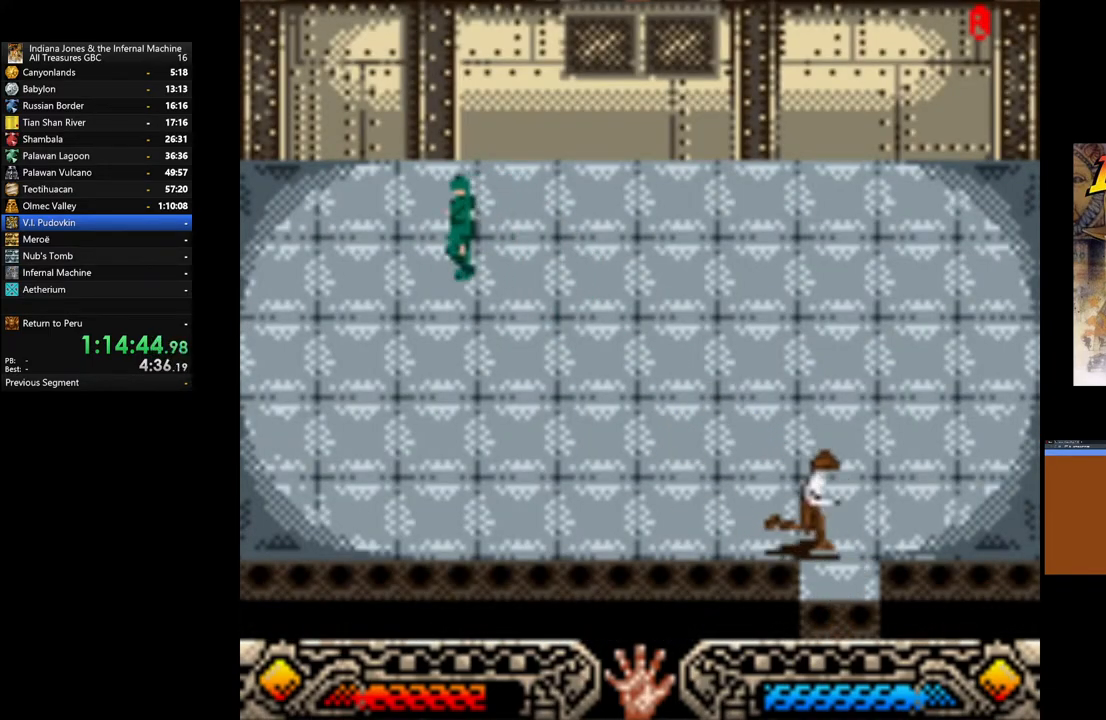
{"buttons": [], "left_stick": "down", "right_stick": "center", "events": [[67, "left_stick", "down"]]}
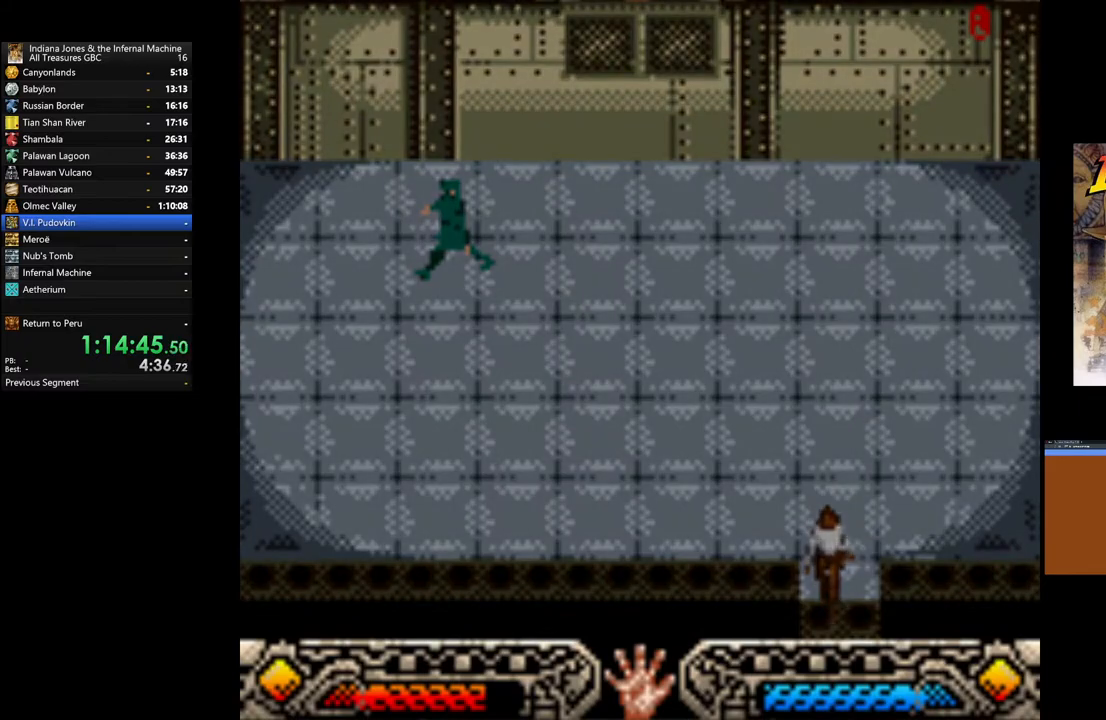
{"buttons": [], "left_stick": "down", "right_stick": "center", "events": []}
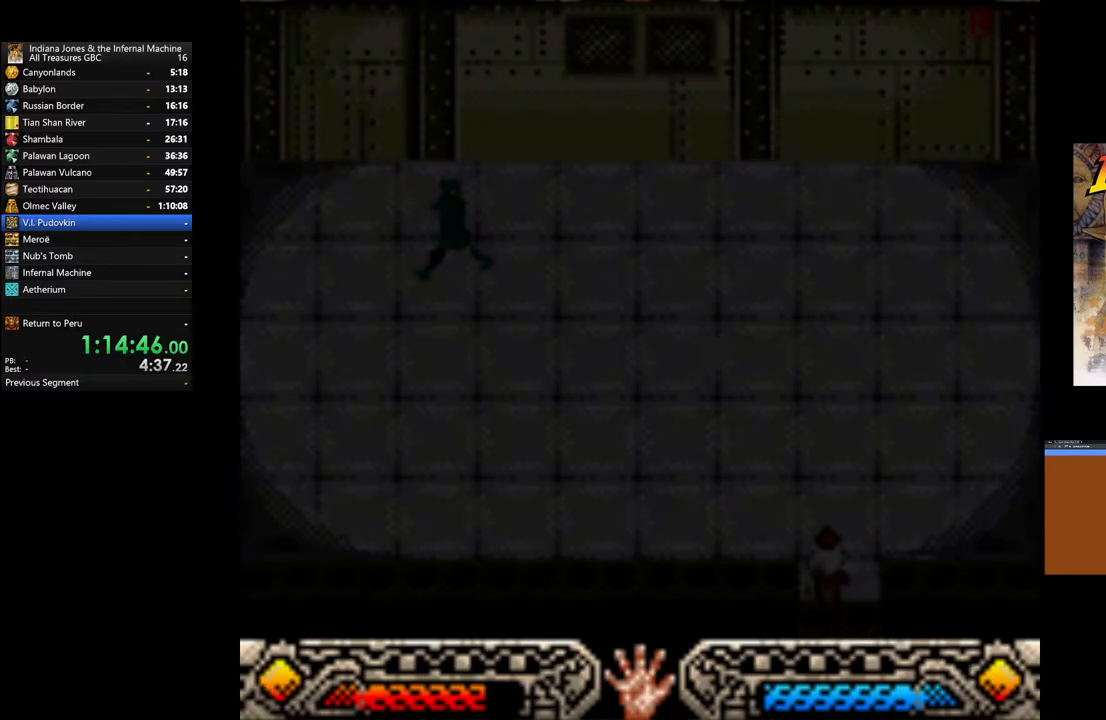
{"buttons": [], "left_stick": "center", "right_stick": "center", "events": [[500, "left_stick", "center"]]}
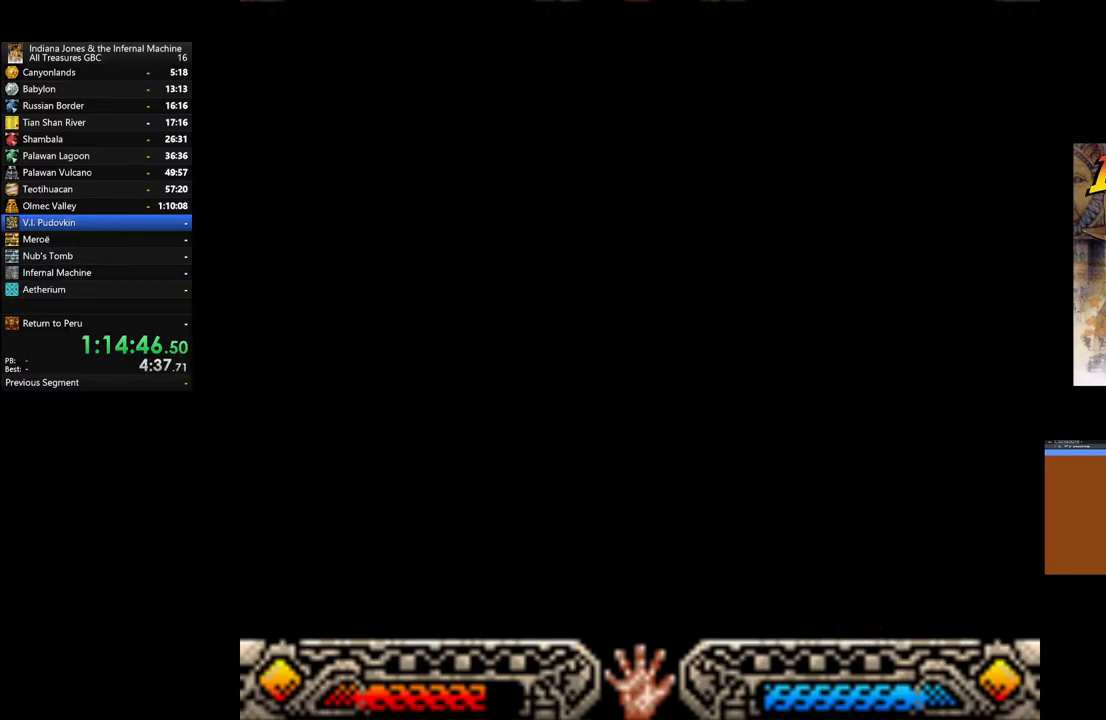
{"buttons": [], "left_stick": "center", "right_stick": "center", "events": []}
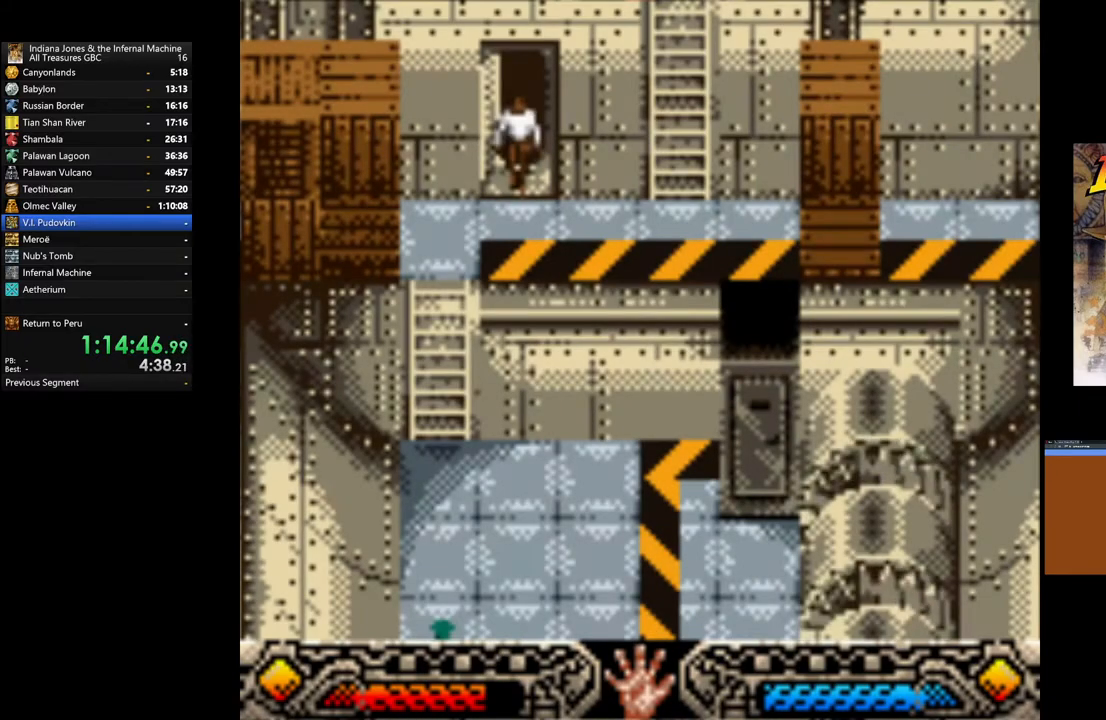
{"buttons": [], "left_stick": "down", "right_stick": "center", "events": [[300, "left_stick", "down"]]}
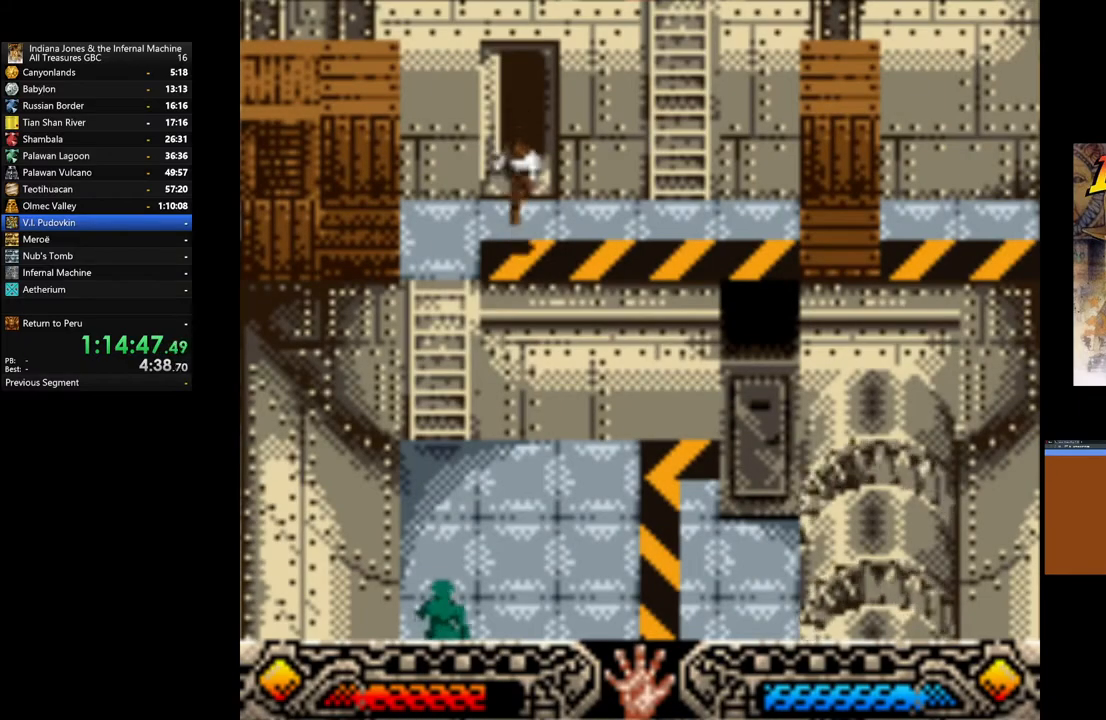
{"buttons": [], "left_stick": "down-right", "right_stick": "center", "events": [[200, "left_stick", "down-right"]]}
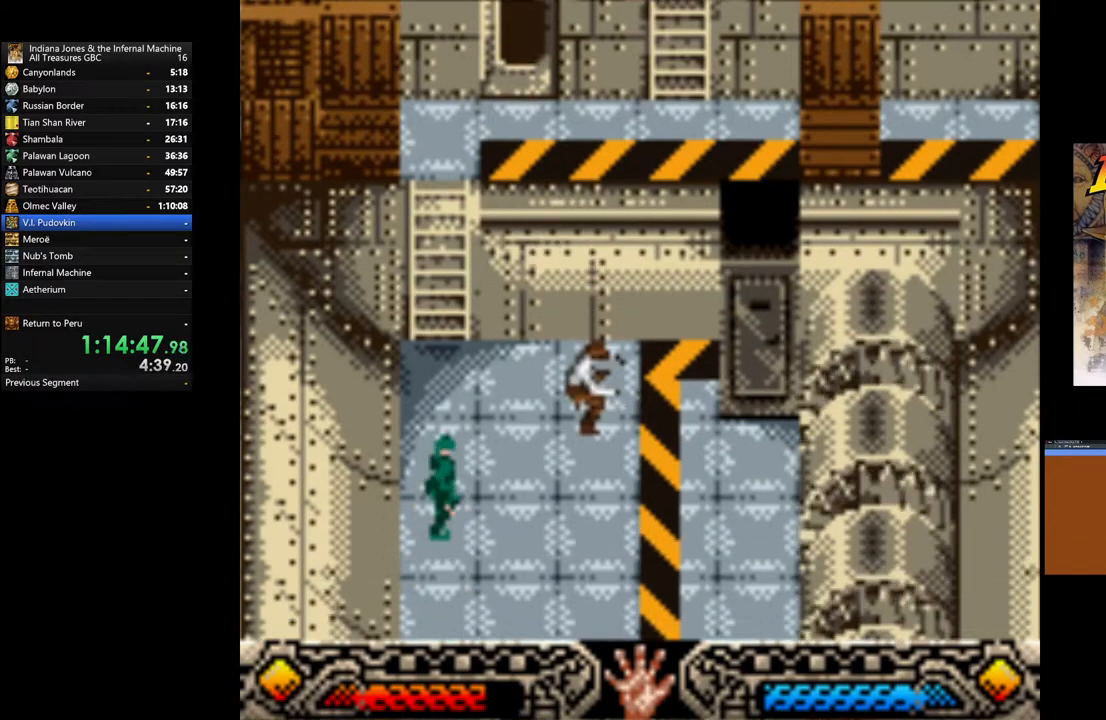
{"buttons": [], "left_stick": "down-right", "right_stick": "center", "events": []}
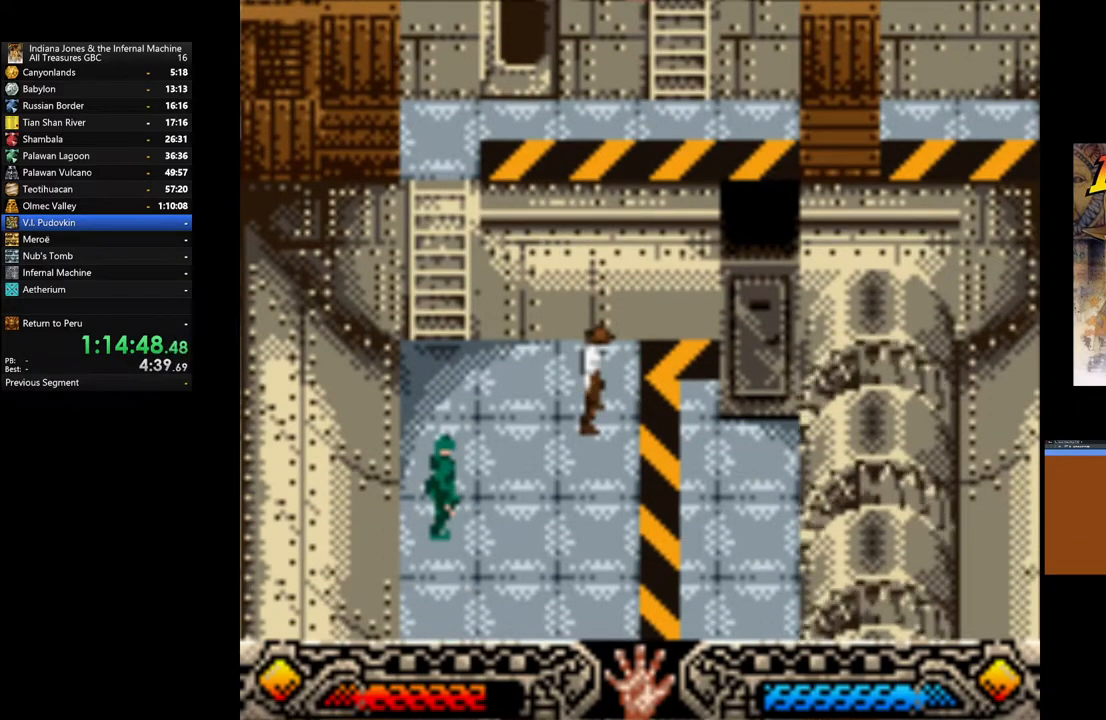
{"buttons": [], "left_stick": "up-right", "right_stick": "center", "events": [[383, "left_stick", "up-right"]]}
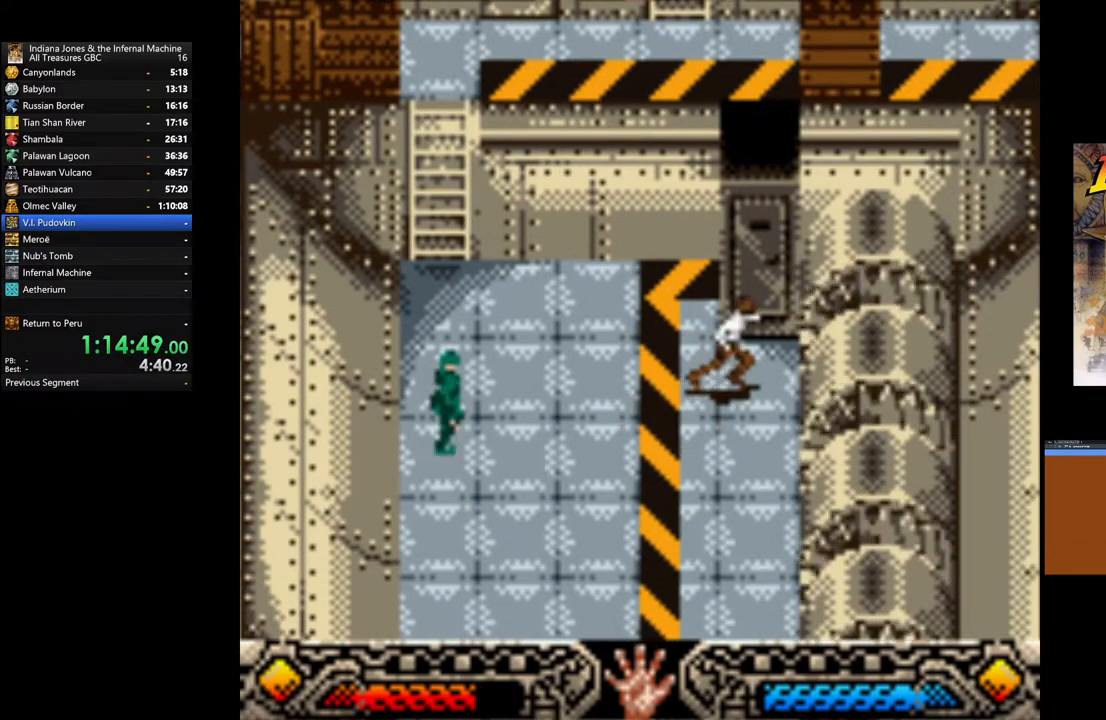
{"buttons": ["A"], "left_stick": "up-left", "right_stick": "center", "events": [[150, "left_stick", "up"], [183, "A", "down"], [350, "A", "up"], [383, "A", "down"], [450, "left_stick", "up-left"]]}
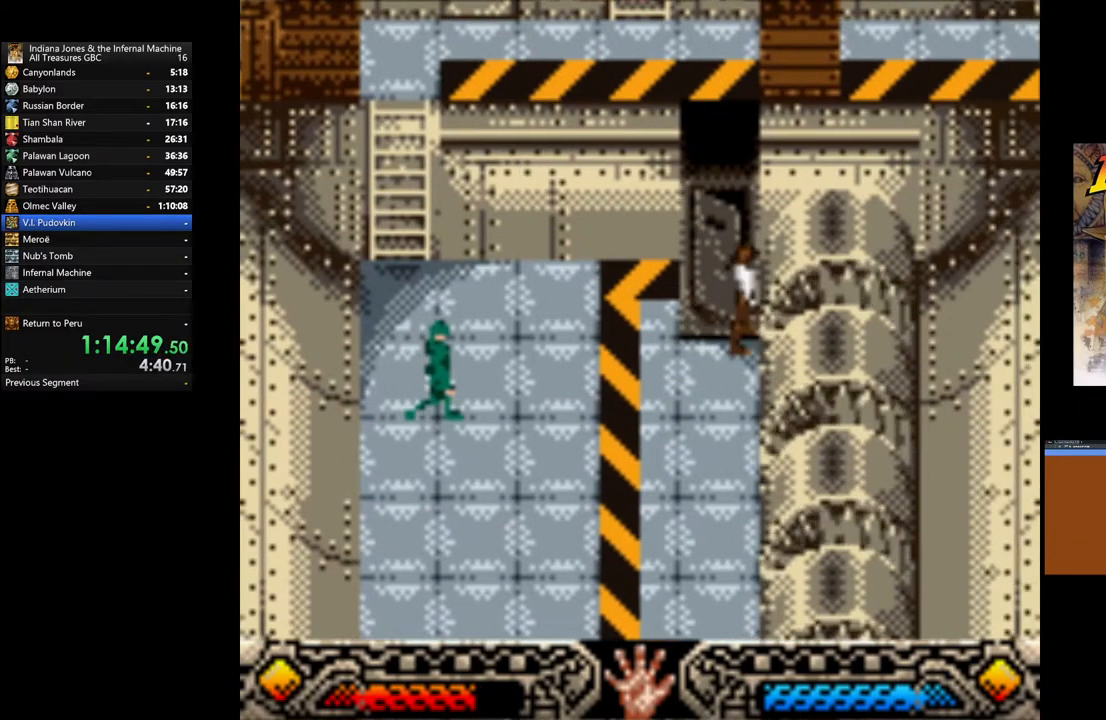
{"buttons": ["A"], "left_stick": "center", "right_stick": "center", "events": [[67, "A", "up"], [167, "A", "down"], [233, "left_stick", "center"], [283, "A", "up"], [450, "A", "down"]]}
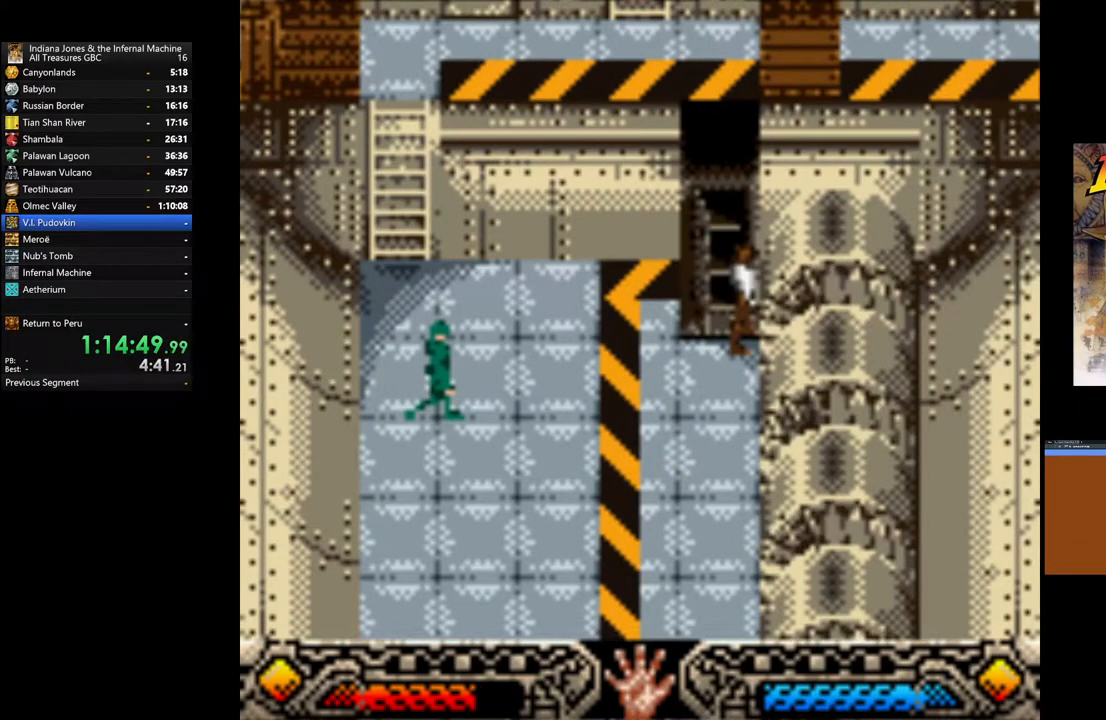
{"buttons": [], "left_stick": "center", "right_stick": "center", "events": [[67, "A", "up"], [150, "A", "down"], [267, "A", "up"], [350, "A", "down"], [450, "A", "up"]]}
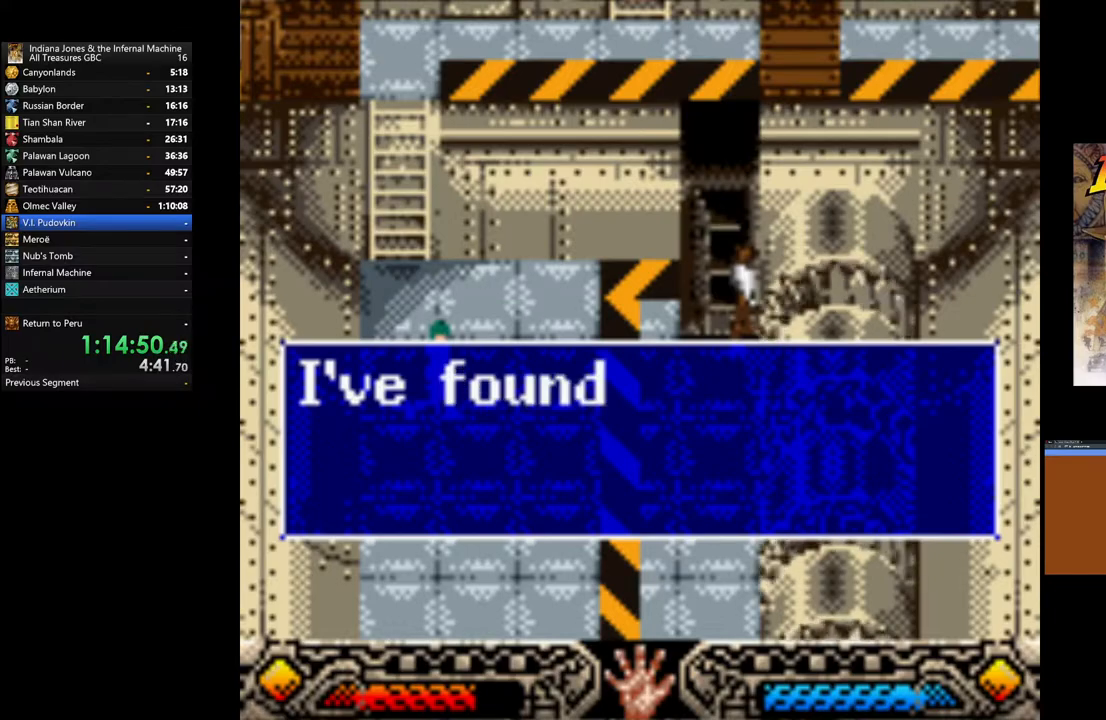
{"buttons": [], "left_stick": "center", "right_stick": "center", "events": [[17, "A", "down"], [117, "A", "up"], [200, "A", "down"], [300, "A", "up"], [367, "A", "down"], [467, "A", "up"]]}
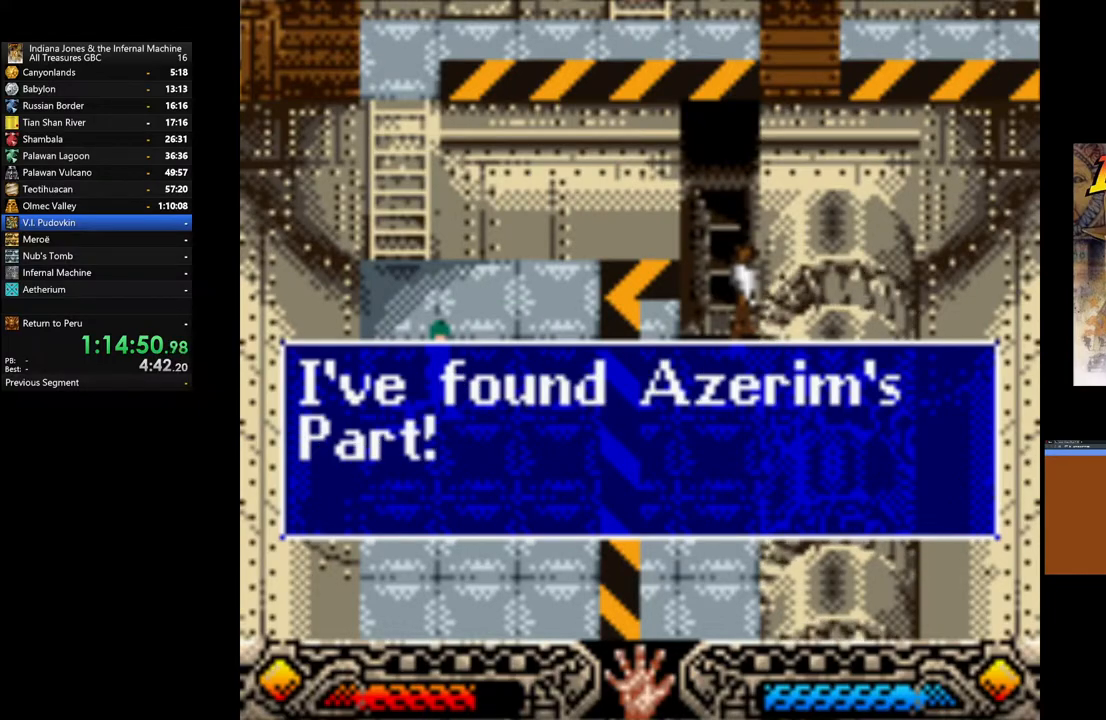
{"buttons": [], "left_stick": "down", "right_stick": "center", "events": [[33, "A", "down"], [117, "left_stick", "down"], [150, "A", "up"], [217, "A", "down"], [350, "A", "up"]]}
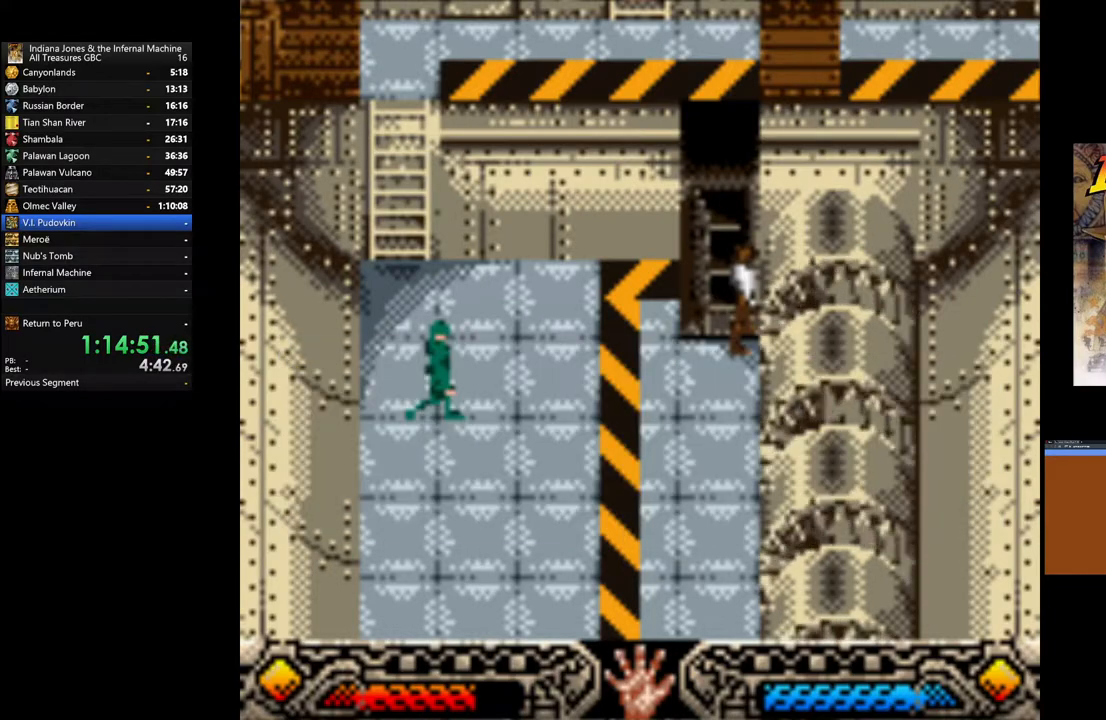
{"buttons": [], "left_stick": "down-left", "right_stick": "center", "events": [[200, "left_stick", "down-left"], [317, "A", "down"], [450, "A", "up"]]}
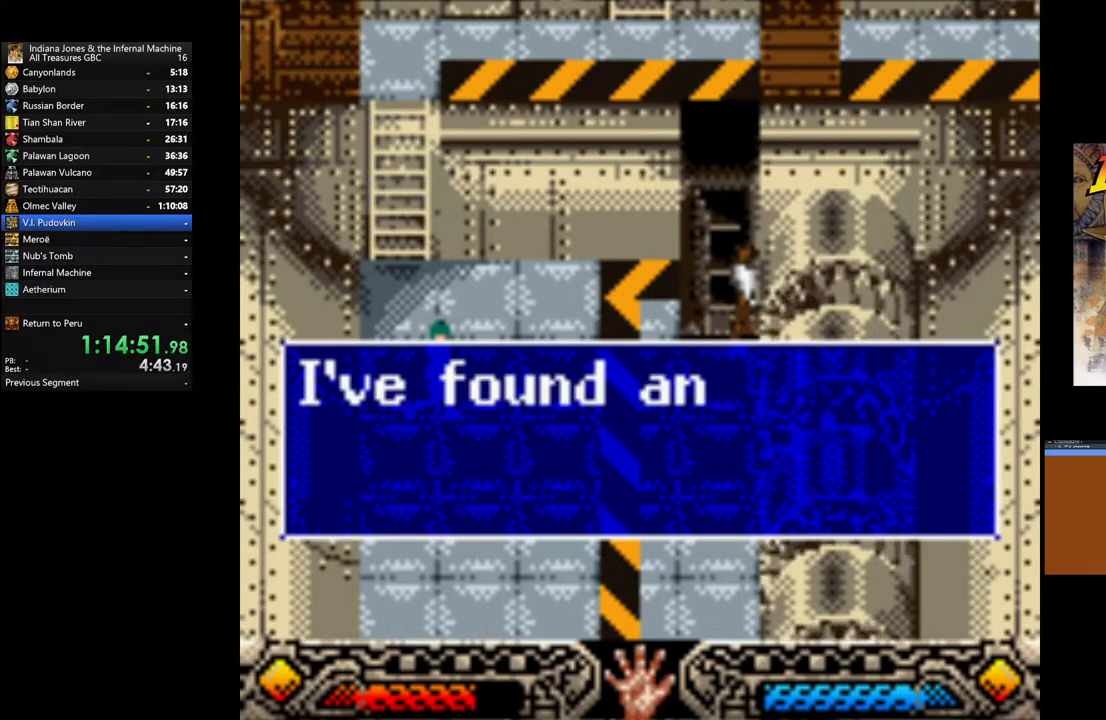
{"buttons": ["A"], "left_stick": "down-left", "right_stick": "center", "events": [[50, "A", "down"], [167, "A", "up"], [233, "A", "down"], [350, "A", "up"], [433, "A", "down"]]}
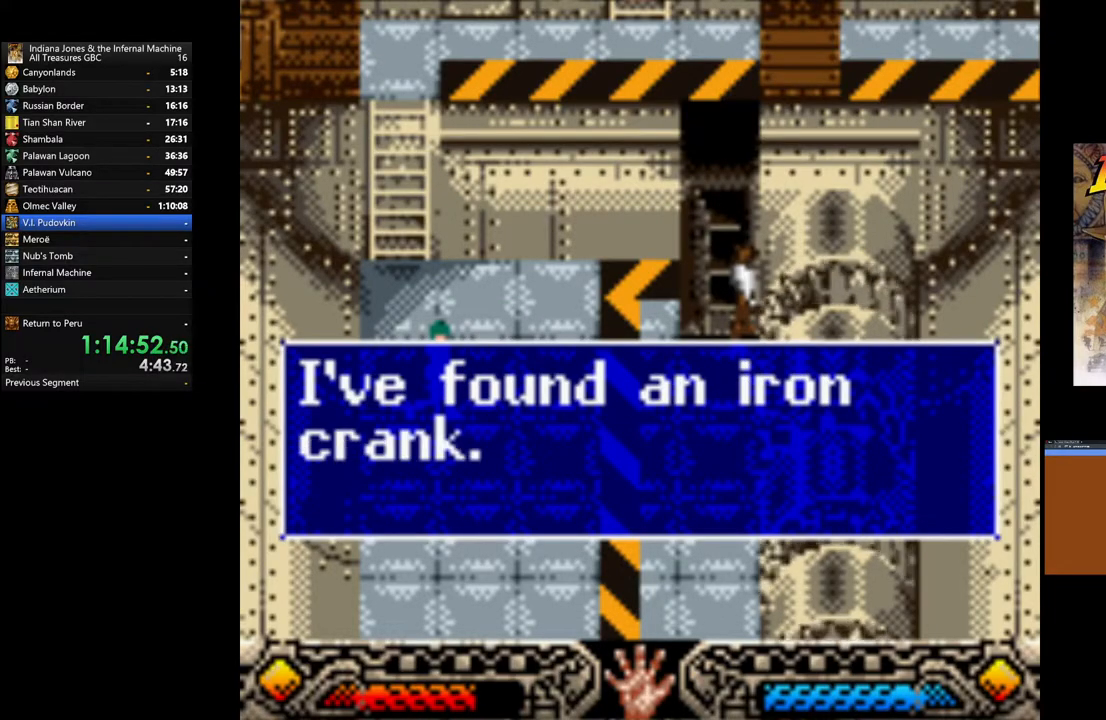
{"buttons": [], "left_stick": "down-left", "right_stick": "center", "events": [[33, "A", "up"], [117, "A", "down"], [217, "A", "up"], [300, "A", "down"], [433, "A", "up"]]}
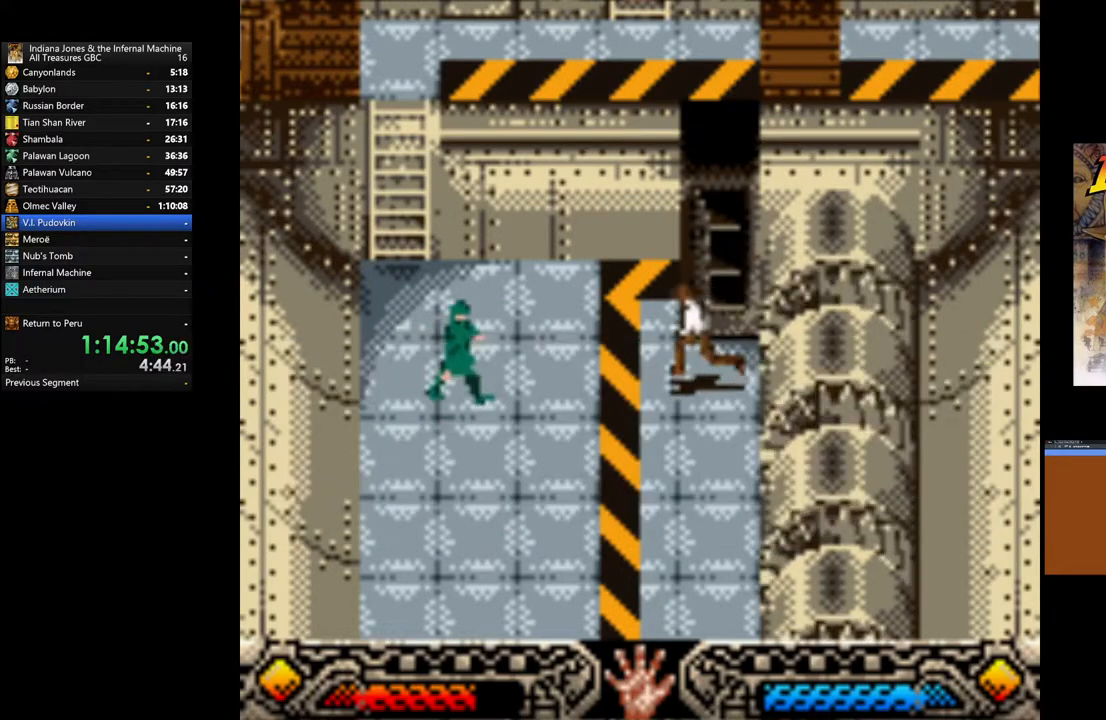
{"buttons": [], "left_stick": "down", "right_stick": "center", "events": [[383, "left_stick", "down"]]}
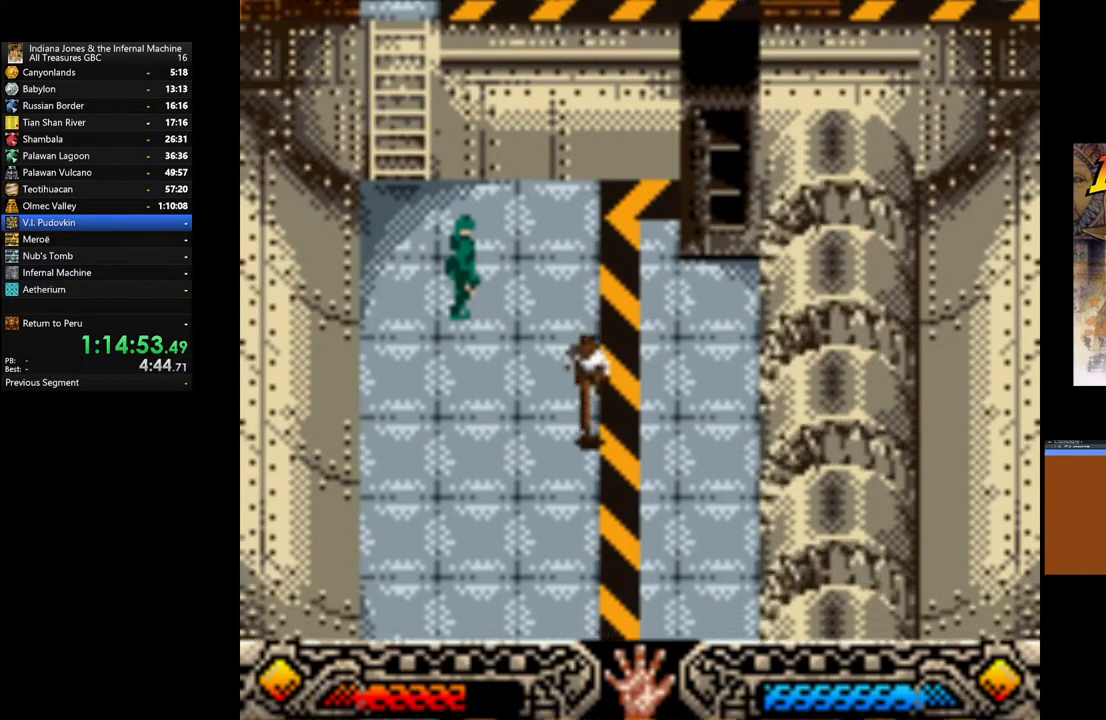
{"buttons": [], "left_stick": "down", "right_stick": "center", "events": []}